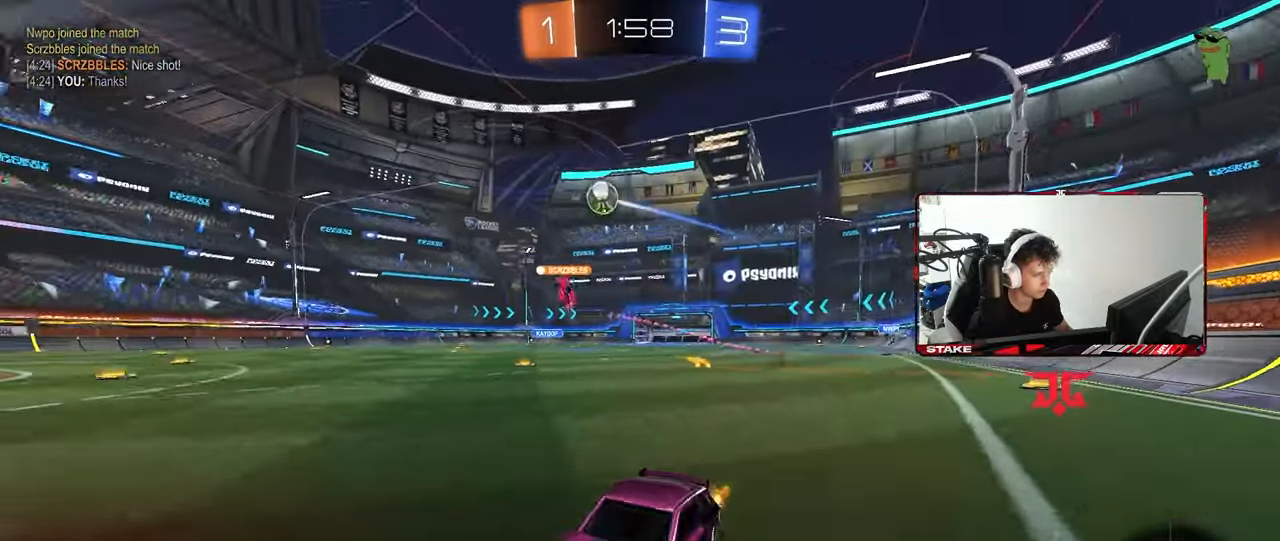
Gameplay with keyboard and mouse; each line is a JSON object with the keys and mouse buttons held at the frame after it. "events" lists presses ("down") and releases ("up") of "1", "2", "3", "4", "5", "a", "alt", "c", "caps_lock", "ctrl", "d", "e", "f", "g", "q", "r", "s", "shift", "space", "t", "tab", "v", "w", "x", "z", "mouse_left", "mouse_wheel" and "mouse_right" between this image and that frame as [ms after this image, input, new state], when the widget could be followed in between. "mouse_left", "mouse_wheel", "mouse_right" = the "left", "wheel", "right" buttons of the "mouse" list. No other keys are recorded. "wheel" means that the mouse wheel is clicked or scrolled. "mouse_move" is the direction in which the mouse moves at that frame (one of eight, or "still"), when it could be read.
{"keys": ["w"], "mouse": ["left"], "mouse_move": "still", "events": [[433, "d", "up"]]}
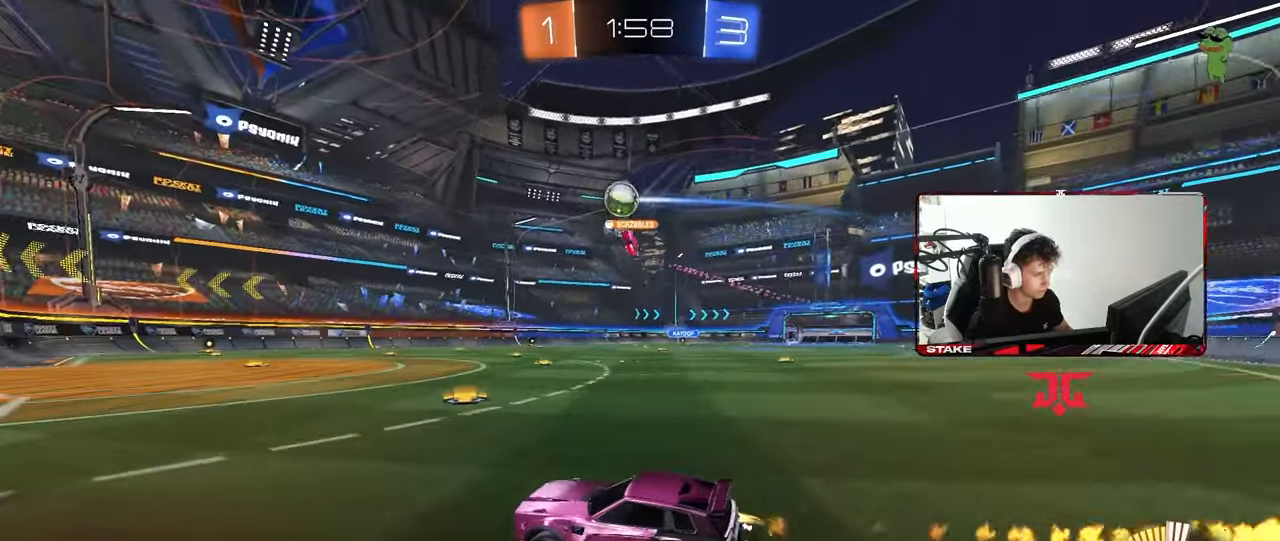
{"keys": ["s"], "mouse": [], "mouse_move": "still", "events": [[267, "mouse_left", "up"], [400, "w", "up"], [500, "s", "down"]]}
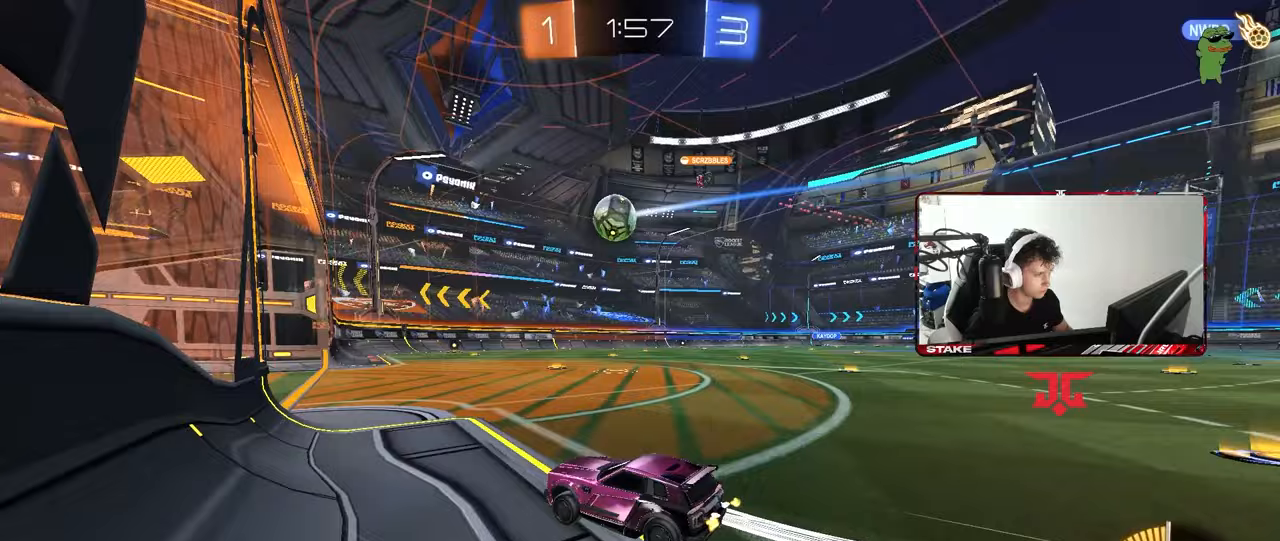
{"keys": ["s"], "mouse": [], "mouse_move": "still", "events": [[33, "d", "down"], [133, "d", "up"]]}
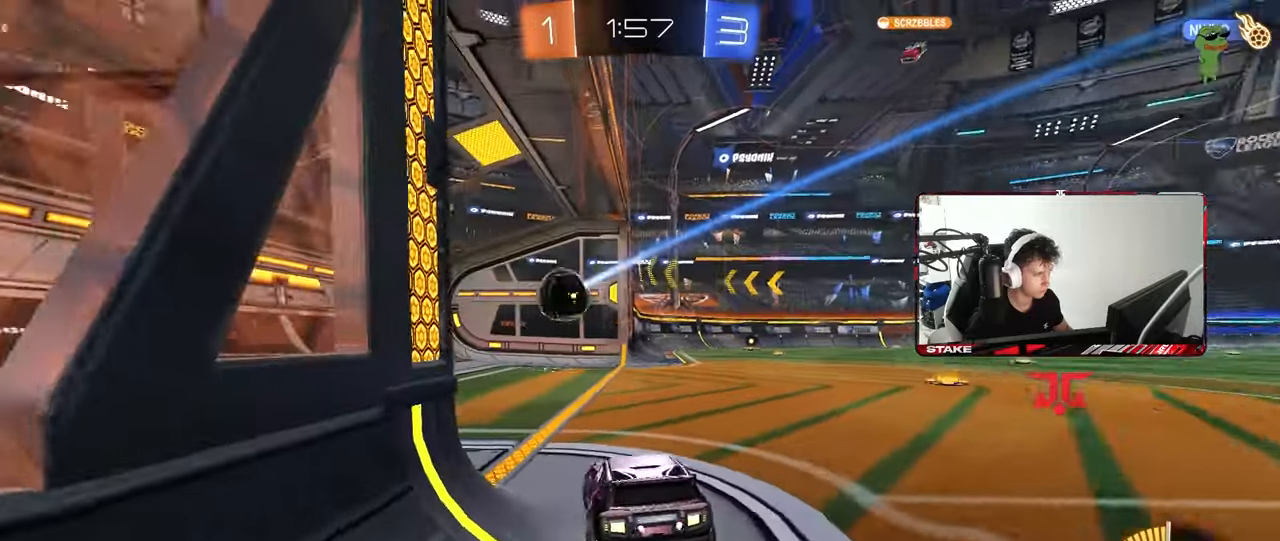
{"keys": ["tab"], "mouse": [], "mouse_move": "still", "events": [[17, "s", "up"], [200, "tab", "down"]]}
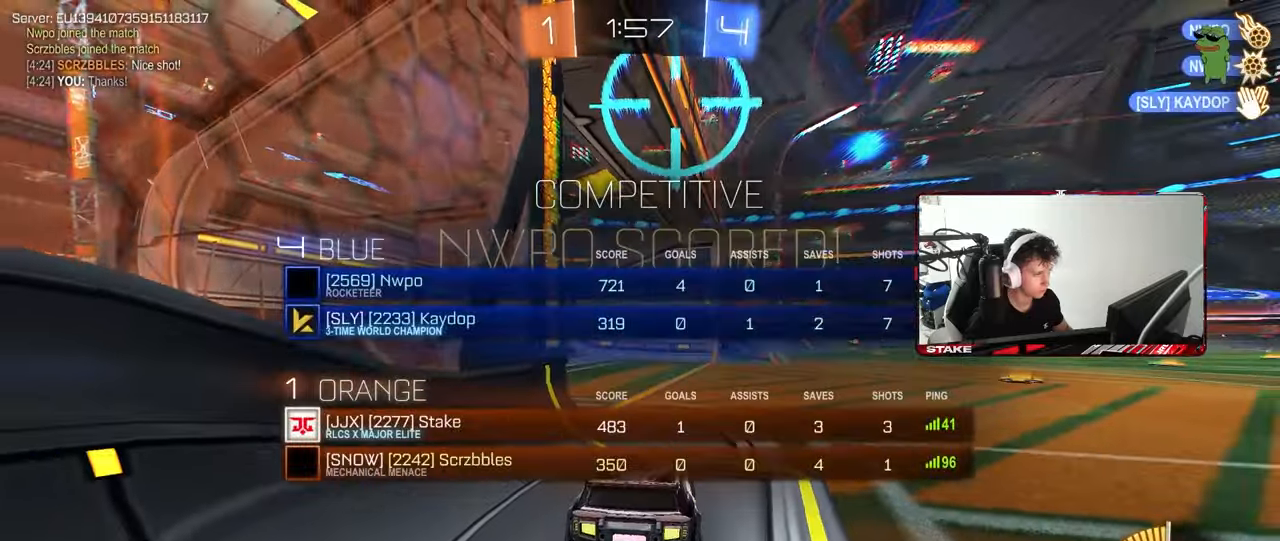
{"keys": ["s"], "mouse": [], "mouse_move": "still", "events": [[17, "space", "down"], [117, "tab", "up"], [167, "space", "up"], [267, "d", "down"], [267, "s", "down"], [500, "d", "up"]]}
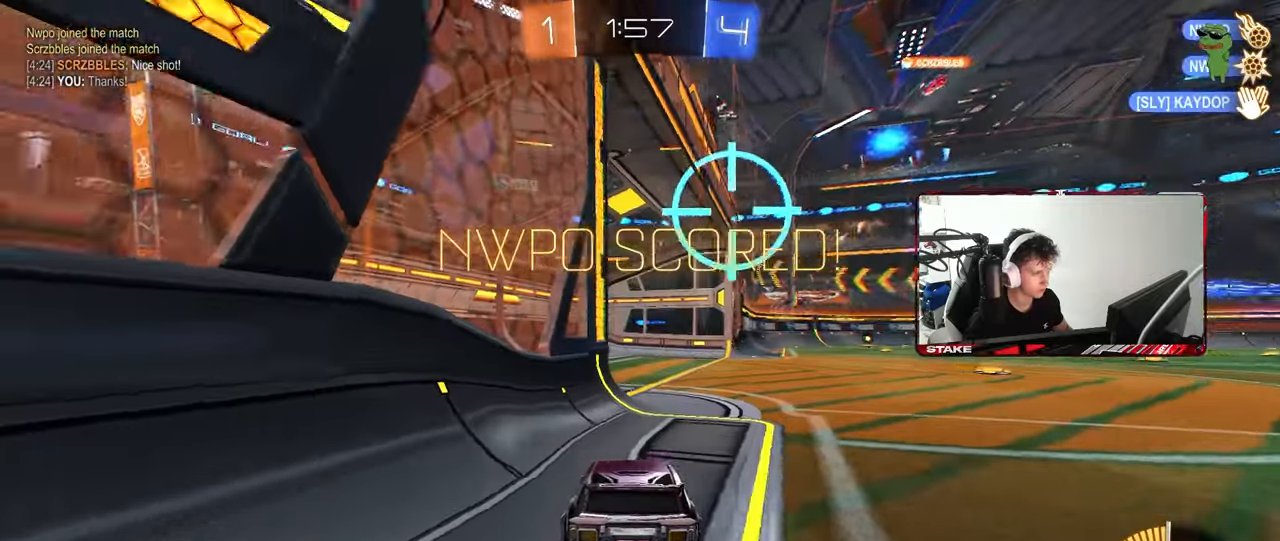
{"keys": ["d", "shift"], "mouse": [], "mouse_move": "up-right", "events": [[33, "mouse_right", "down"], [83, "space", "down"], [133, "mouse_right", "up"], [183, "mouse_right", "down"], [283, "space", "up"], [367, "s", "up"], [417, "mouse_right", "up"], [467, "d", "down"], [467, "shift", "down"]]}
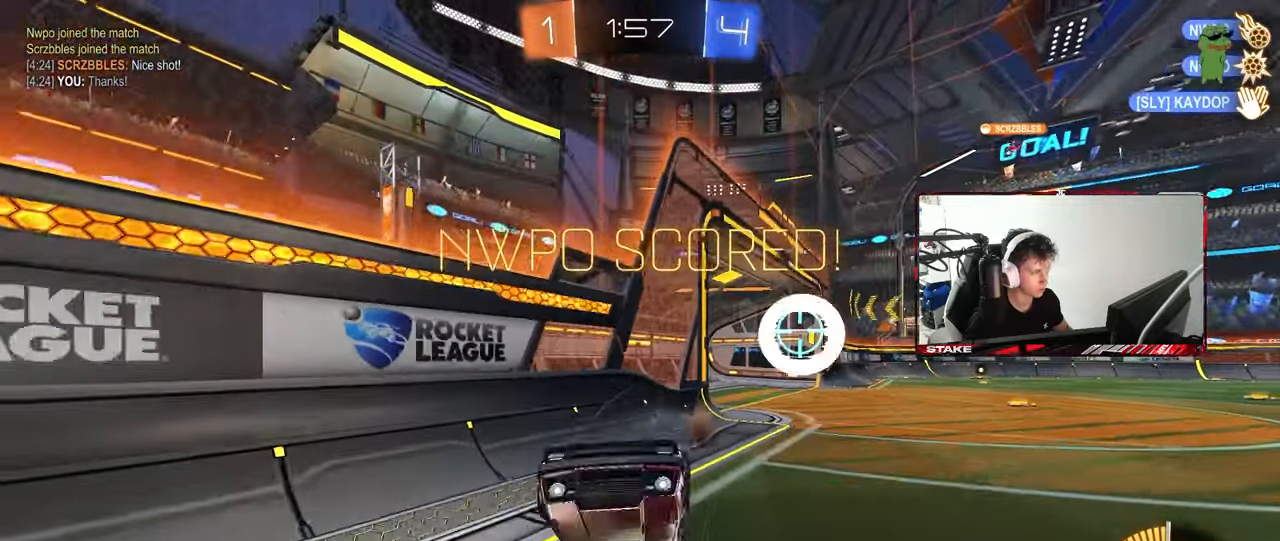
{"keys": ["d", "shift", "w"], "mouse": ["left"], "mouse_move": "still", "events": [[17, "w", "down"], [100, "mouse_left", "down"]]}
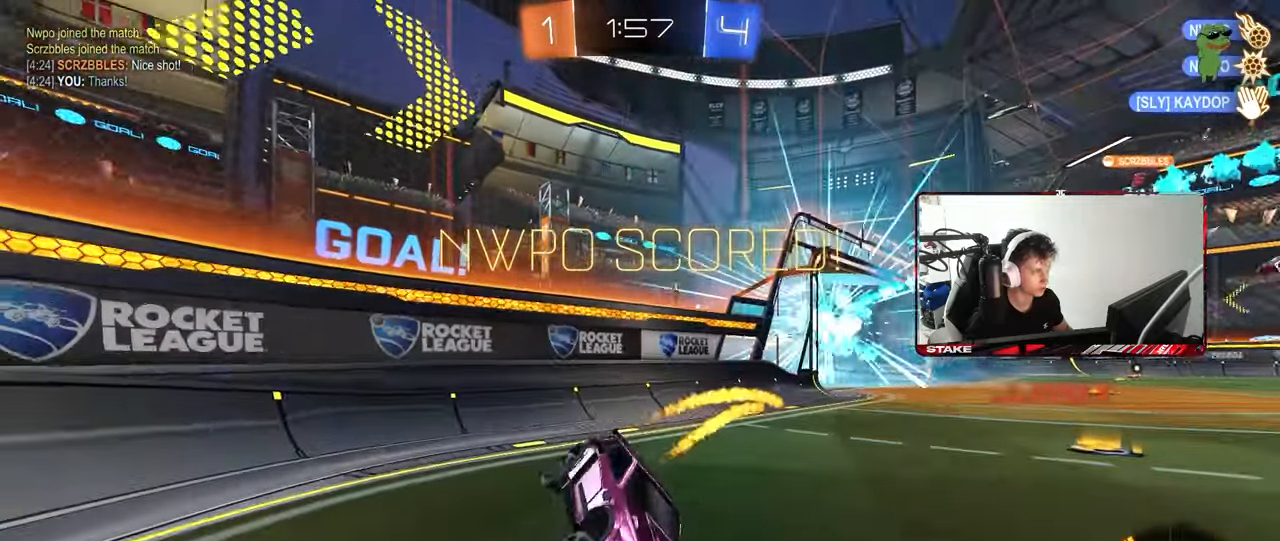
{"keys": ["d", "s", "shift"], "mouse": ["left", "right"], "mouse_move": "still", "events": [[33, "shift", "up"], [117, "mouse_left", "up"], [167, "d", "up"], [333, "mouse_left", "down"], [350, "d", "down"], [350, "mouse_right", "down"], [350, "w", "up"], [450, "s", "down"], [500, "shift", "down"]]}
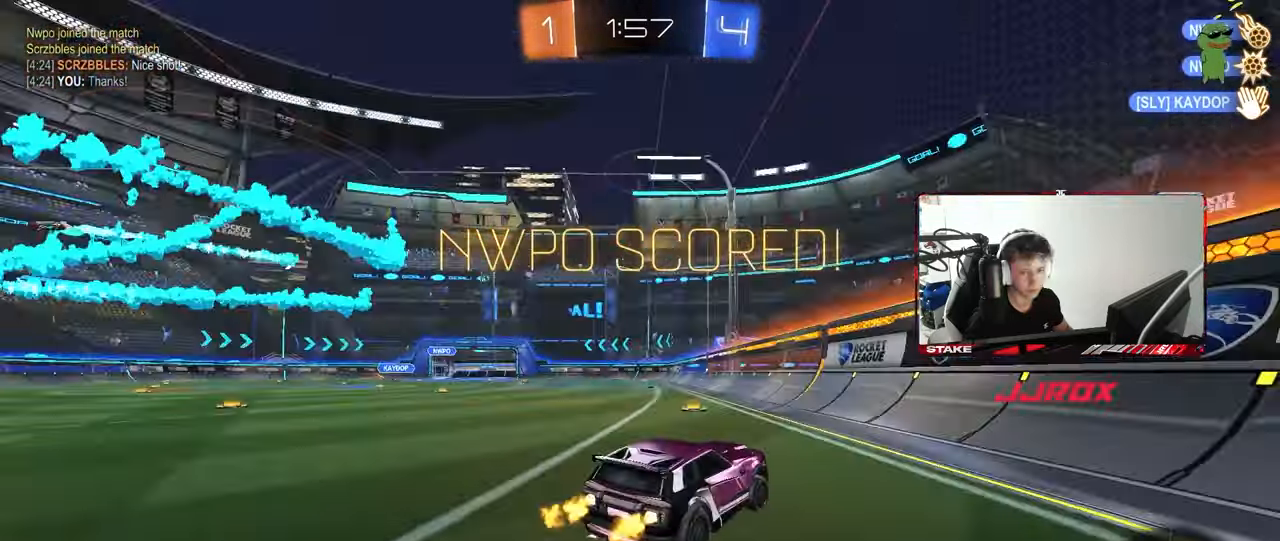
{"keys": [], "mouse": [], "mouse_move": "still", "events": [[33, "a", "down"], [33, "d", "up"], [83, "mouse_left", "up"], [83, "mouse_right", "up"], [133, "s", "up"], [233, "shift", "up"], [283, "s", "down"], [367, "s", "up"], [467, "a", "up"]]}
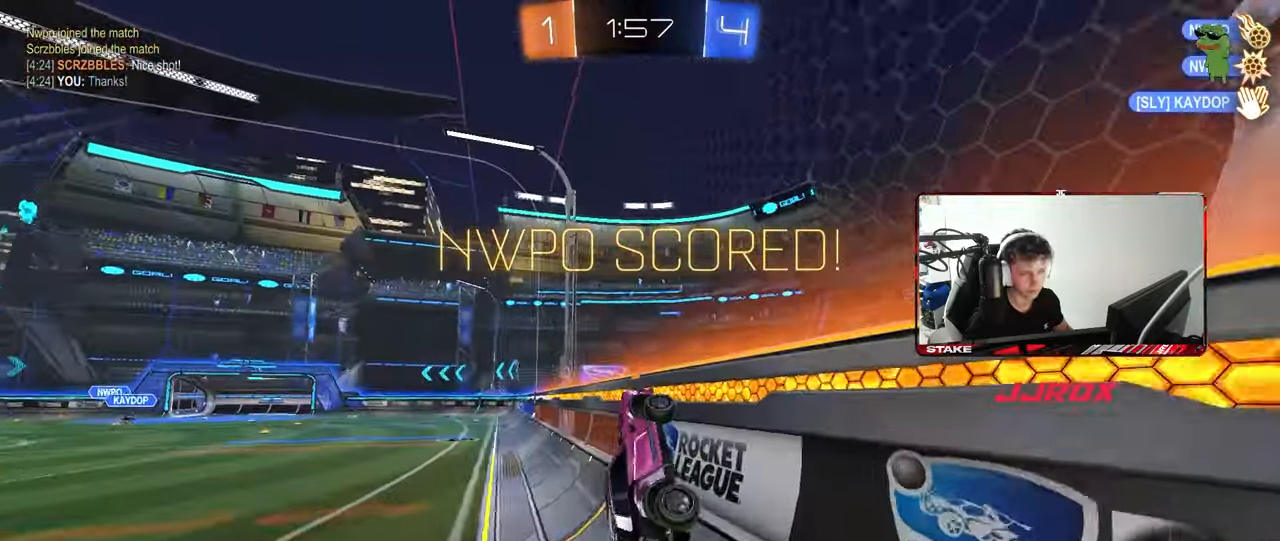
{"keys": ["a", "shift", "w"], "mouse": ["right"], "mouse_move": "up", "events": [[17, "d", "down"], [50, "w", "down"], [100, "mouse_left", "down"], [100, "mouse_right", "down"], [100, "shift", "down"], [150, "d", "up"], [150, "mouse_right", "up"], [200, "a", "down"], [200, "mouse_right", "down"], [250, "mouse_left", "up"], [383, "mouse_right", "up"], [483, "mouse_right", "down"]]}
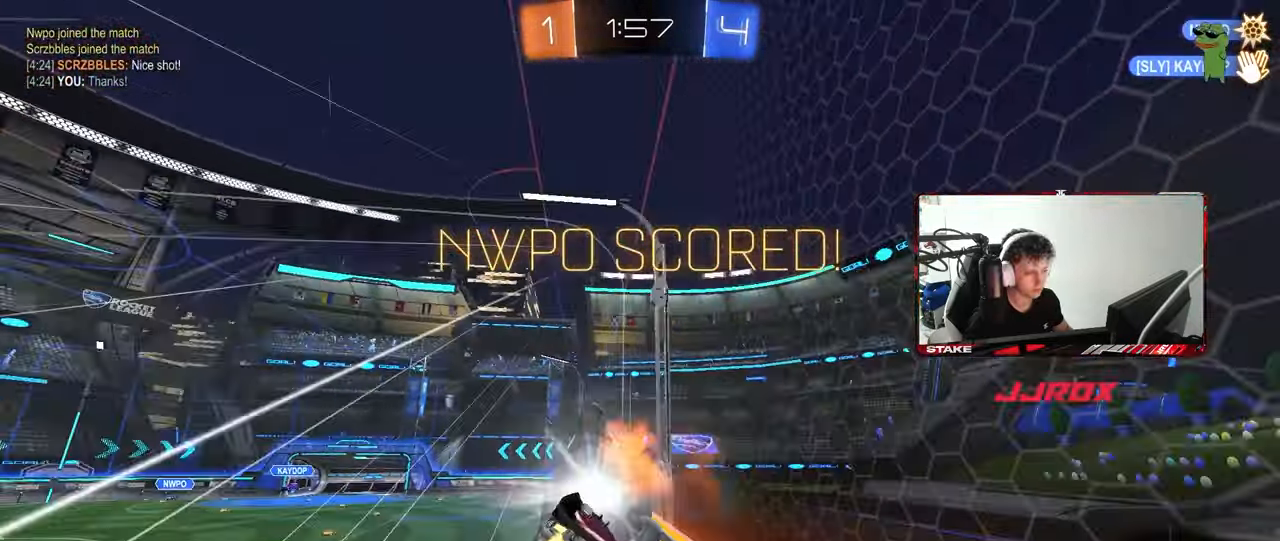
{"keys": ["shift"], "mouse": [], "mouse_move": "still", "events": [[17, "mouse_left", "down"], [67, "s", "down"], [67, "w", "up"], [167, "mouse_right", "up"], [217, "mouse_left", "up"], [217, "s", "up"], [500, "a", "up"]]}
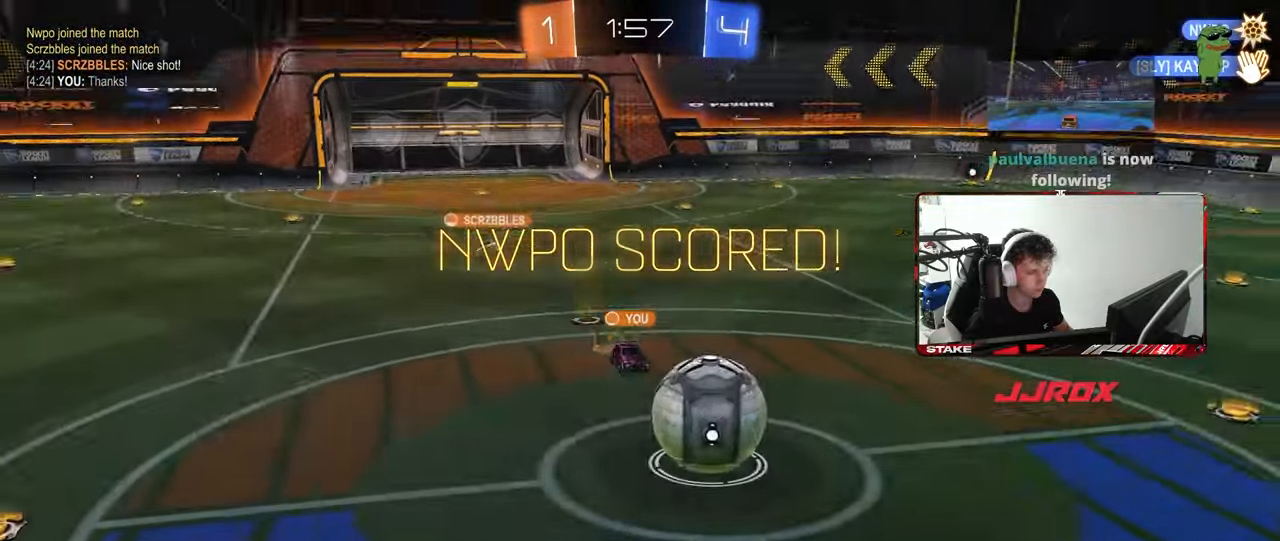
{"keys": [], "mouse": [], "mouse_move": "still", "events": [[50, "shift", "up"], [233, "tab", "down"], [417, "tab", "up"]]}
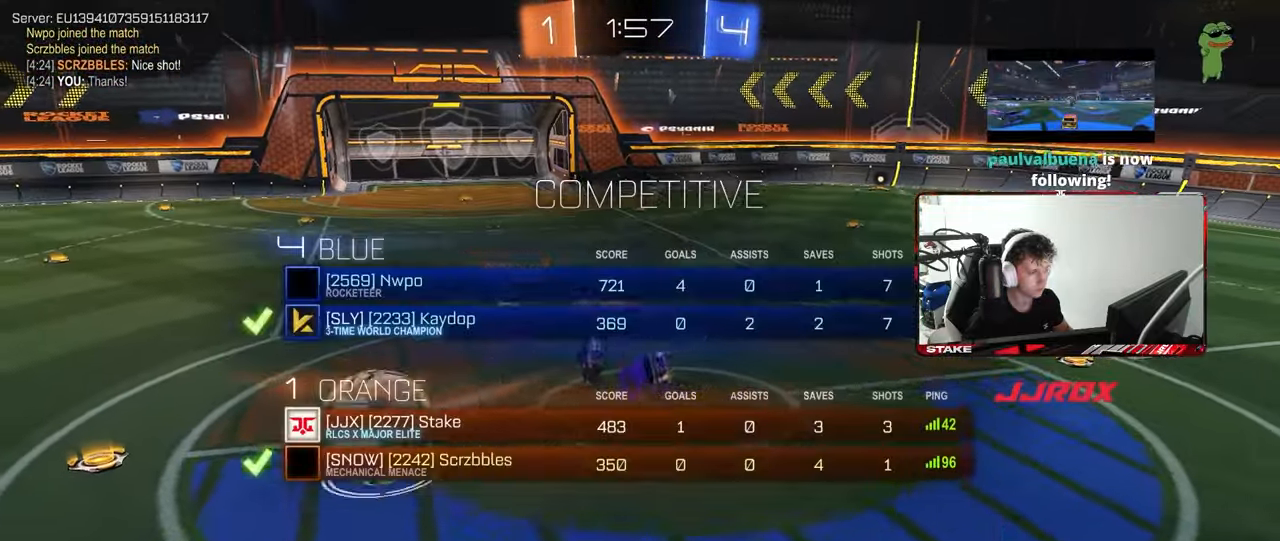
{"keys": ["tab"], "mouse": [], "mouse_move": "still", "events": [[250, "tab", "down"]]}
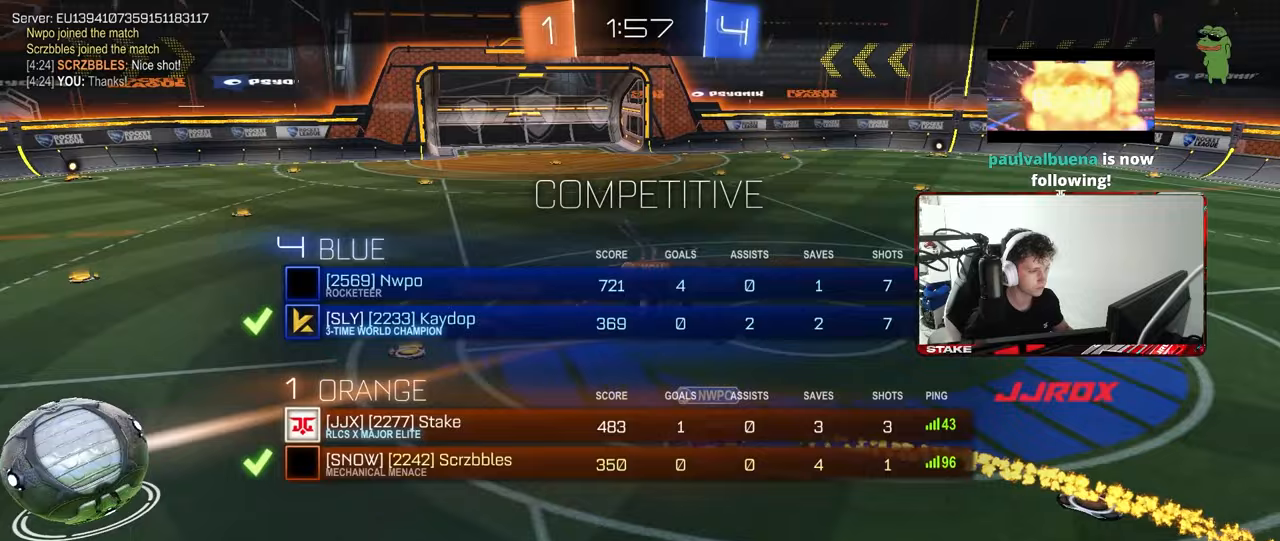
{"keys": [], "mouse": [], "mouse_move": "still", "events": [[167, "tab", "up"]]}
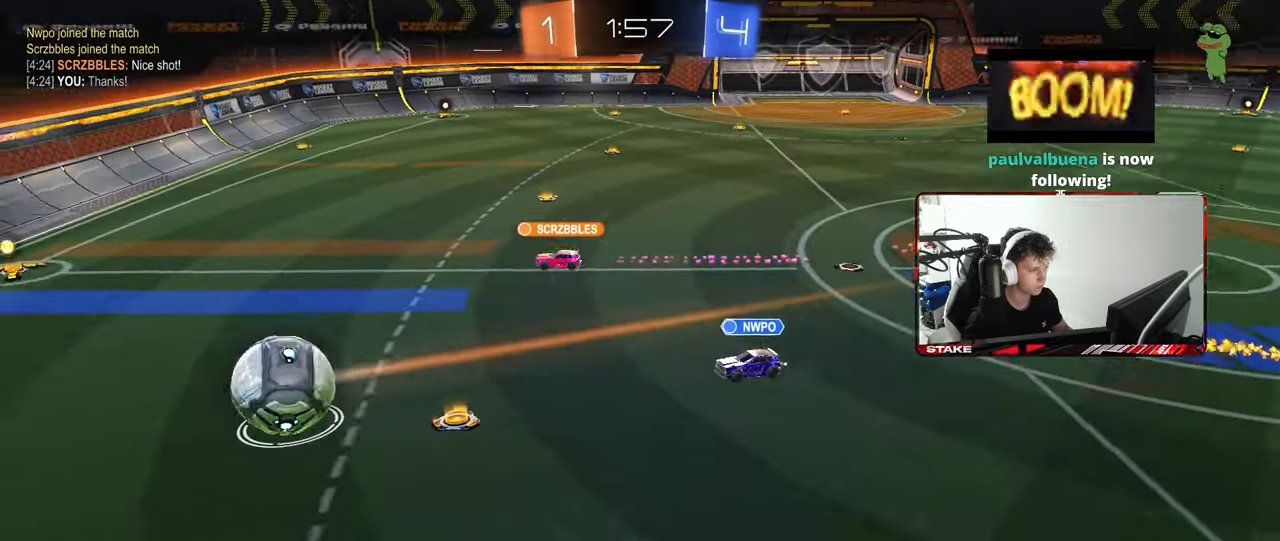
{"keys": [], "mouse": ["right"], "mouse_move": "still", "events": [[467, "mouse_right", "down"]]}
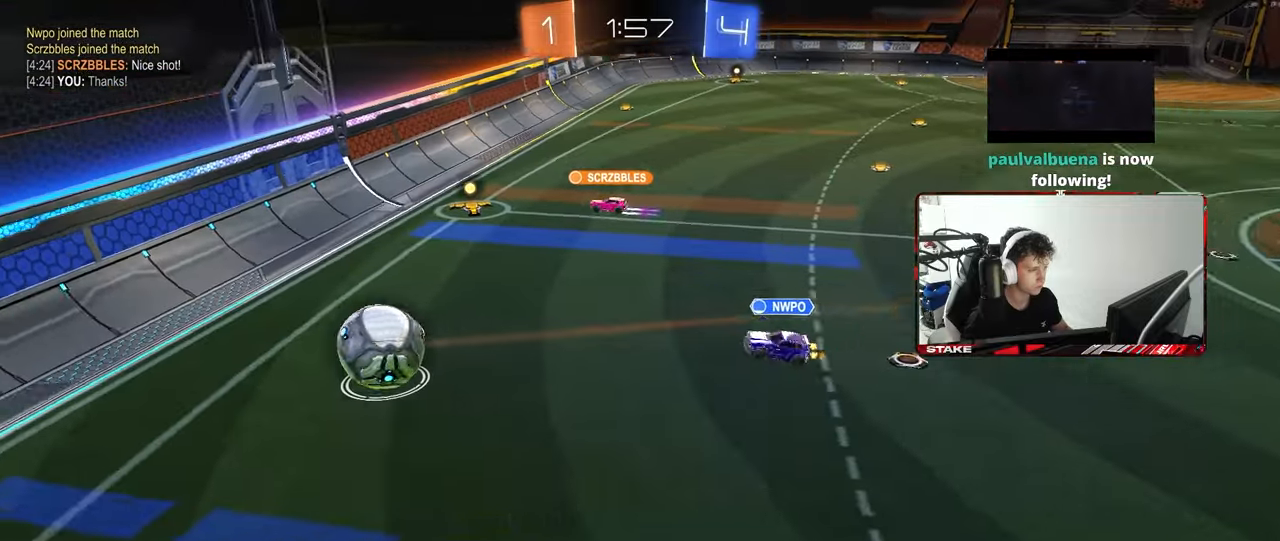
{"keys": [], "mouse": [], "mouse_move": "still", "events": [[50, "mouse_right", "up"], [150, "mouse_right", "down"], [283, "mouse_right", "up"]]}
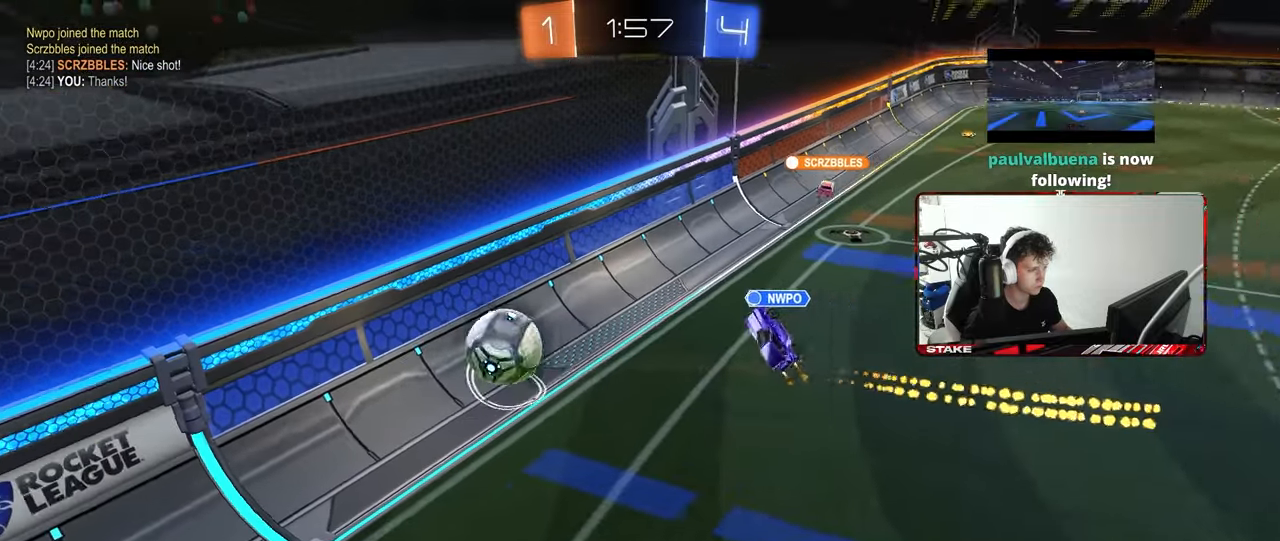
{"keys": ["tab"], "mouse": [], "mouse_move": "still", "events": [[67, "mouse_right", "down"], [267, "mouse_right", "up"], [300, "mouse_right", "down"], [450, "tab", "down"], [500, "mouse_right", "up"]]}
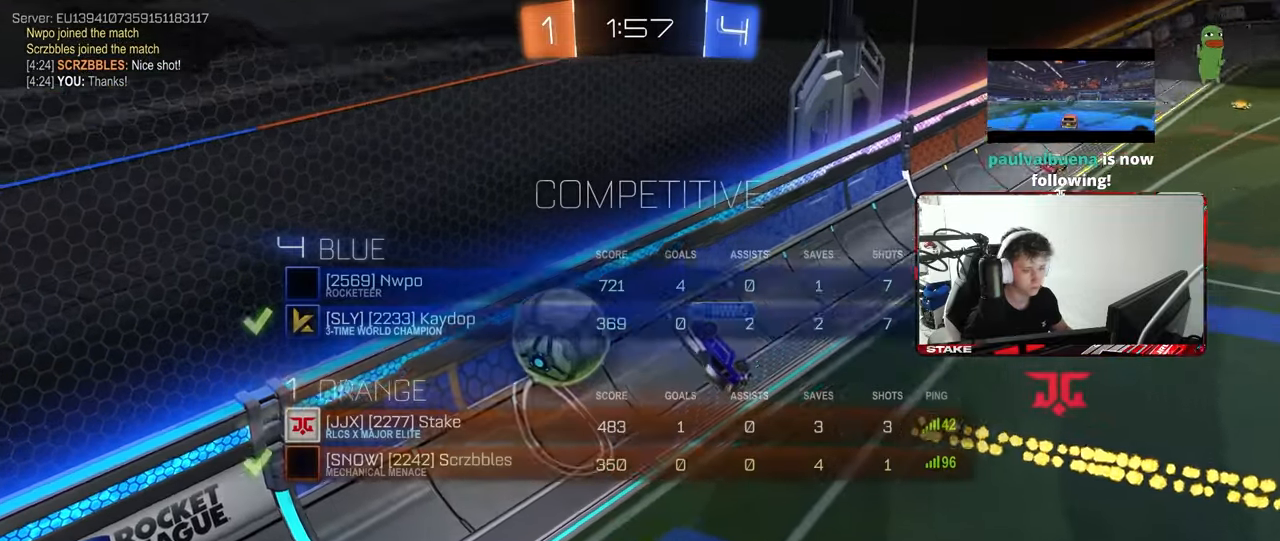
{"keys": ["tab"], "mouse": [], "mouse_move": "still", "events": [[83, "mouse_right", "down"], [183, "mouse_right", "up"]]}
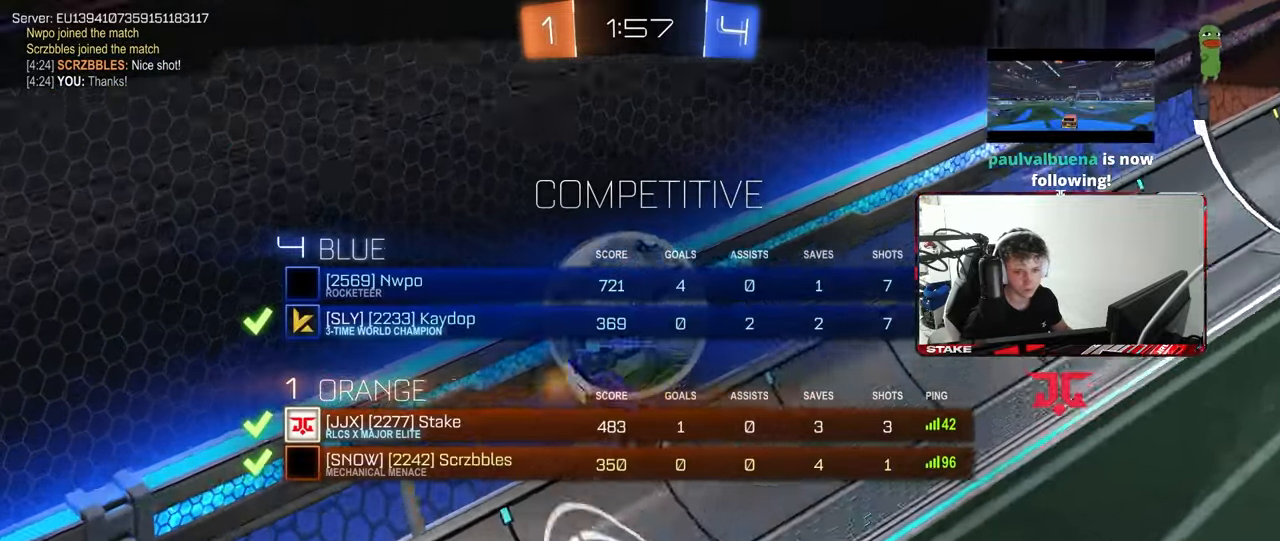
{"keys": [], "mouse": [], "mouse_move": "still", "events": [[100, "tab", "up"]]}
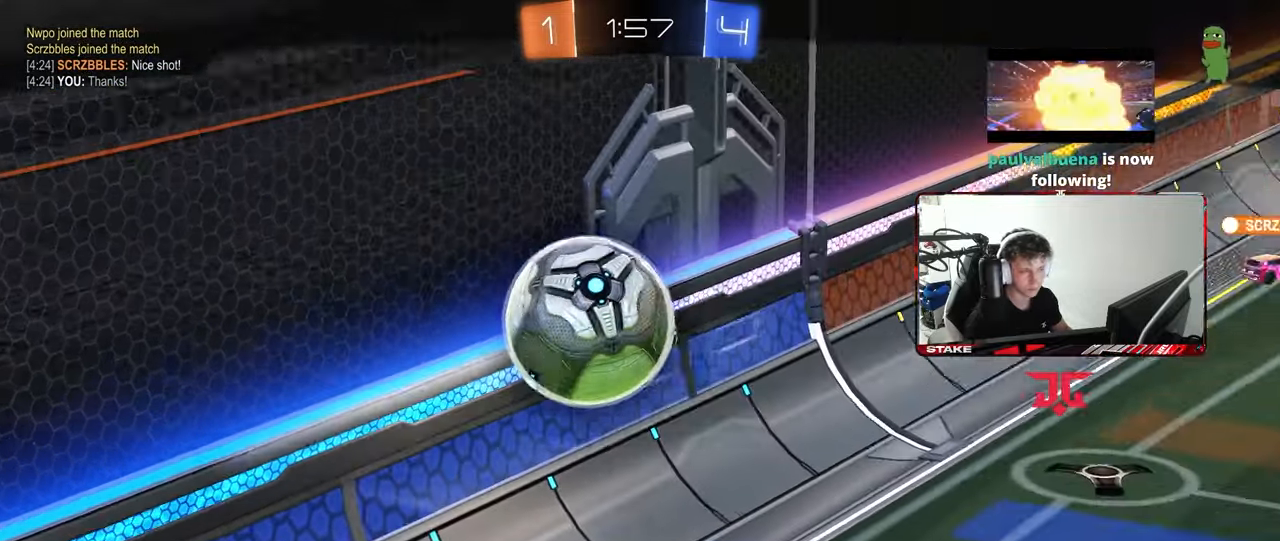
{"keys": [], "mouse": [], "mouse_move": "still", "events": []}
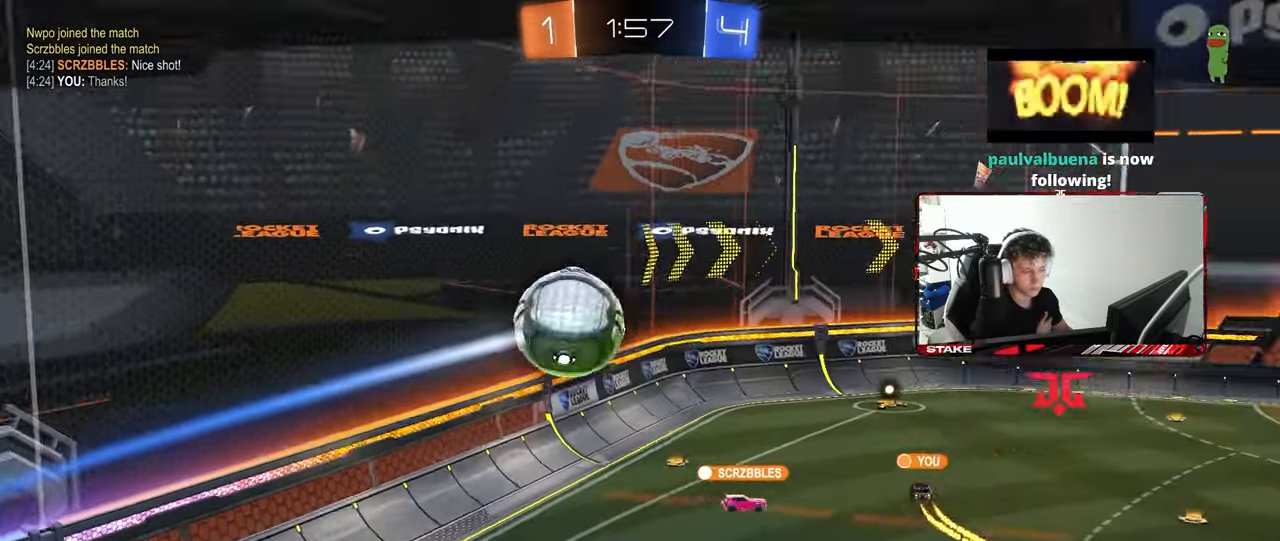
{"keys": [], "mouse": [], "mouse_move": "still", "events": []}
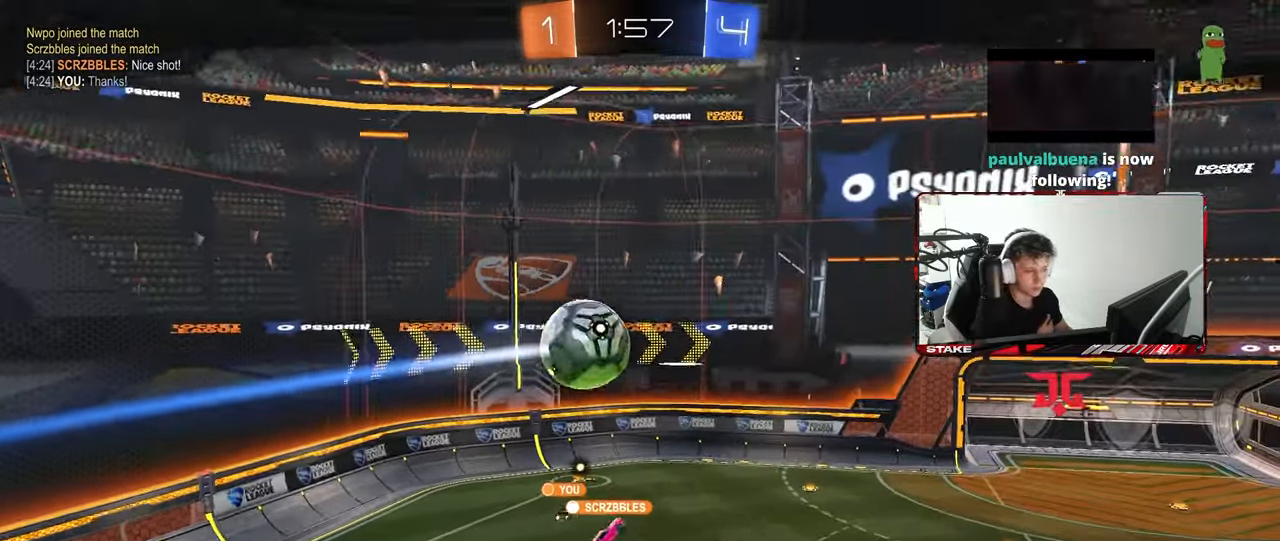
{"keys": [], "mouse": [], "mouse_move": "still", "events": []}
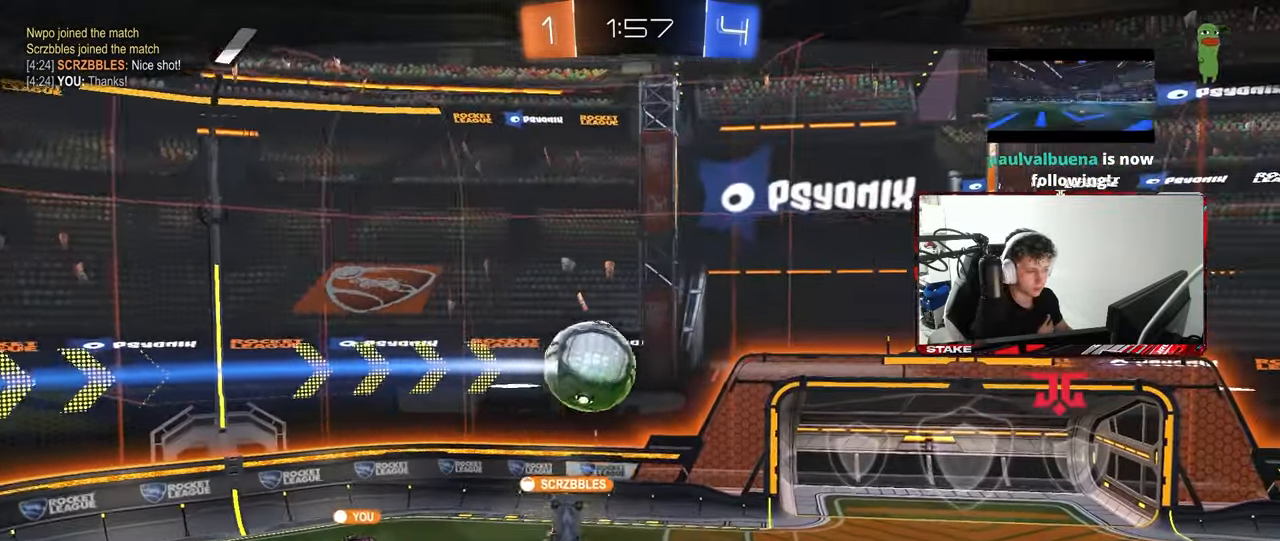
{"keys": [], "mouse": [], "mouse_move": "still", "events": []}
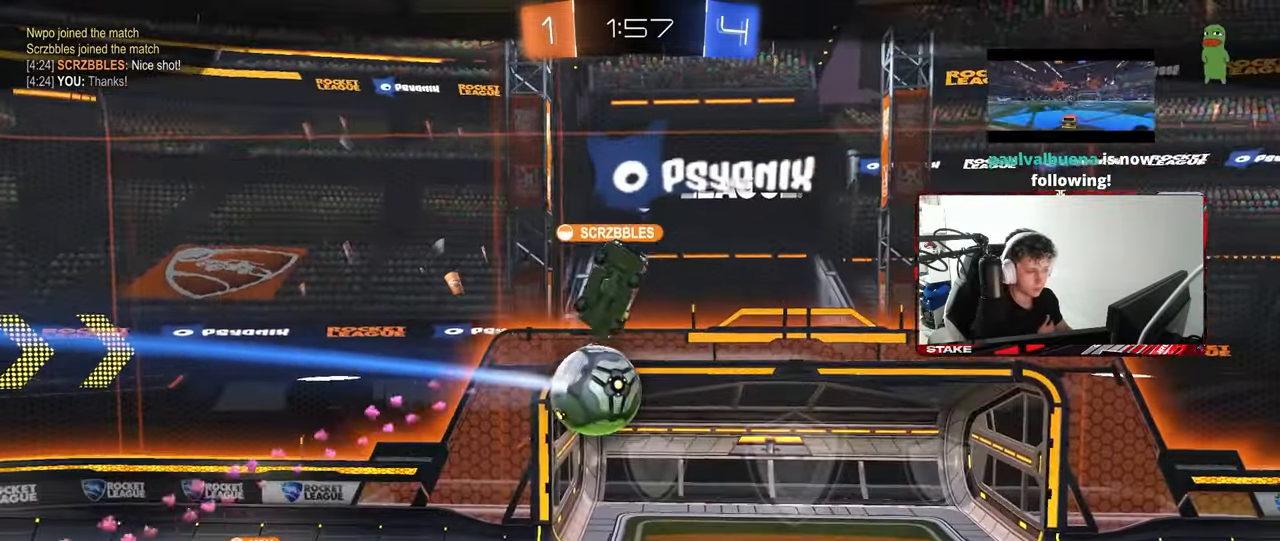
{"keys": [], "mouse": [], "mouse_move": "still", "events": []}
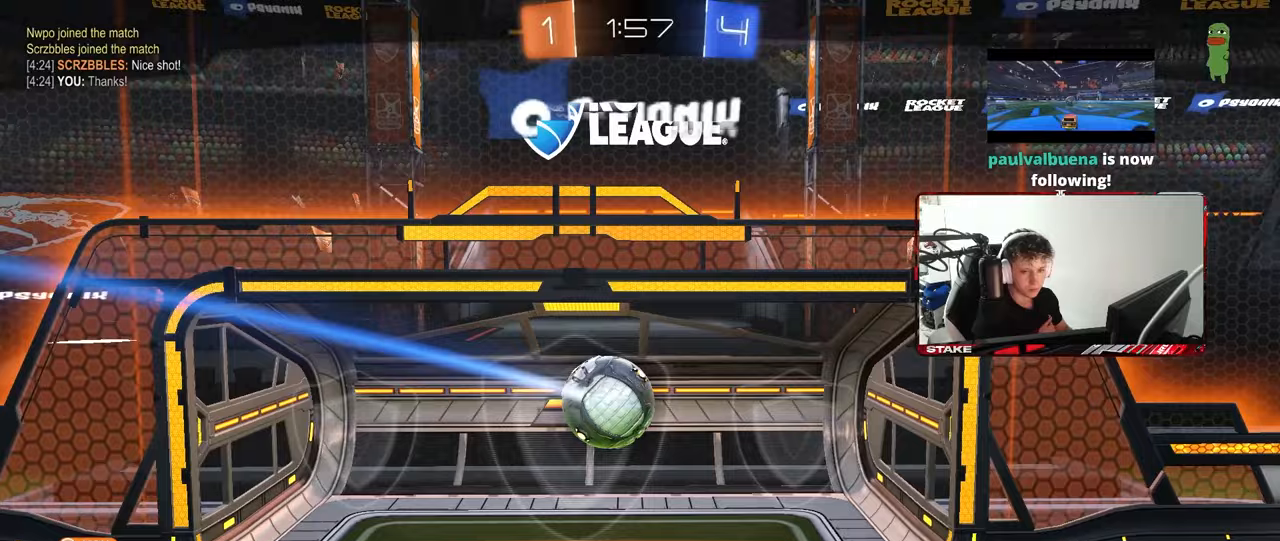
{"keys": [], "mouse": [], "mouse_move": "still", "events": []}
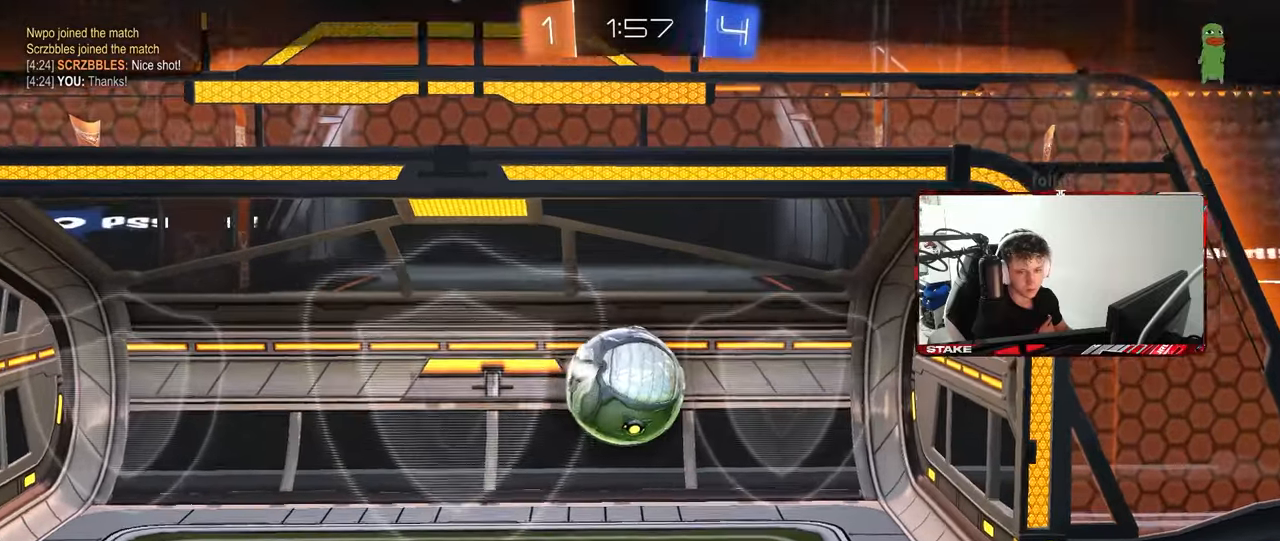
{"keys": ["tab"], "mouse": [], "mouse_move": "still", "events": [[217, "tab", "down"]]}
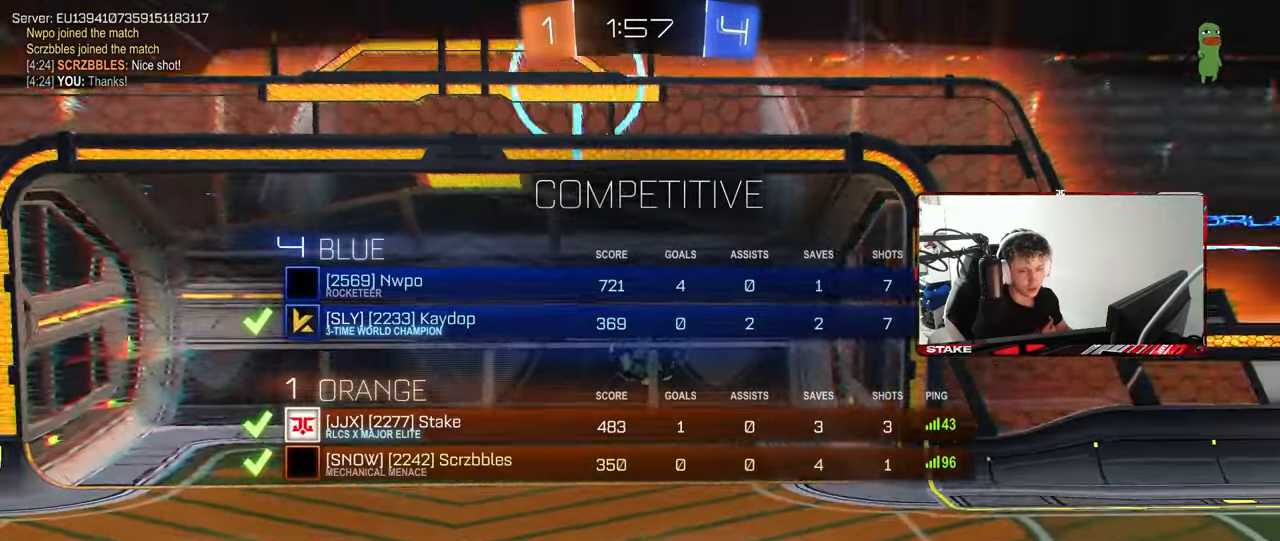
{"keys": ["tab"], "mouse": [], "mouse_move": "still", "events": []}
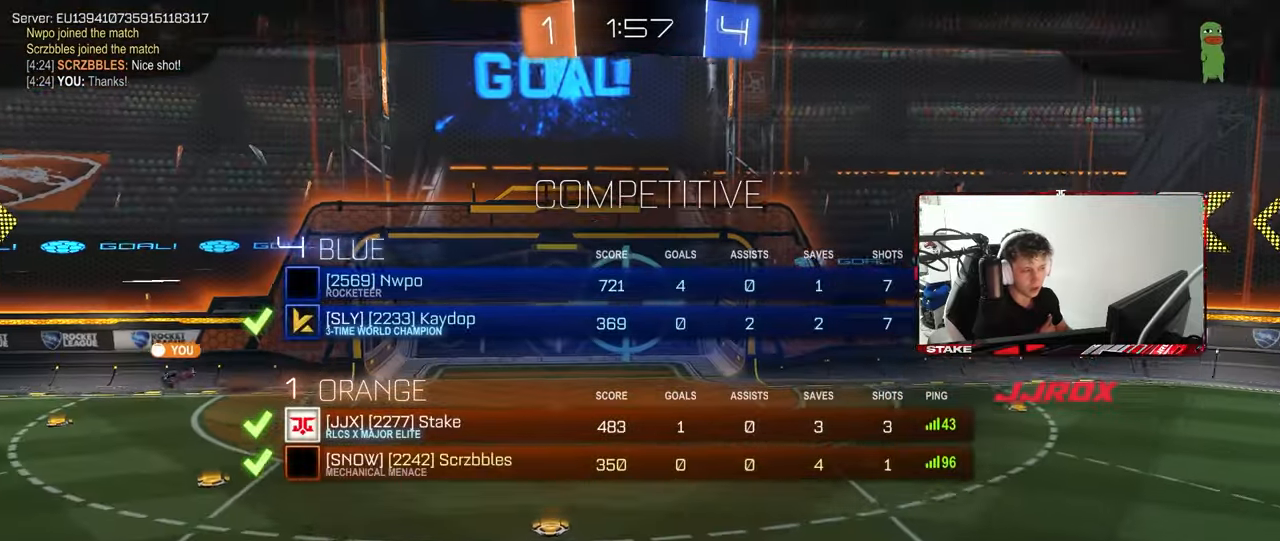
{"keys": ["tab"], "mouse": [], "mouse_move": "still", "events": []}
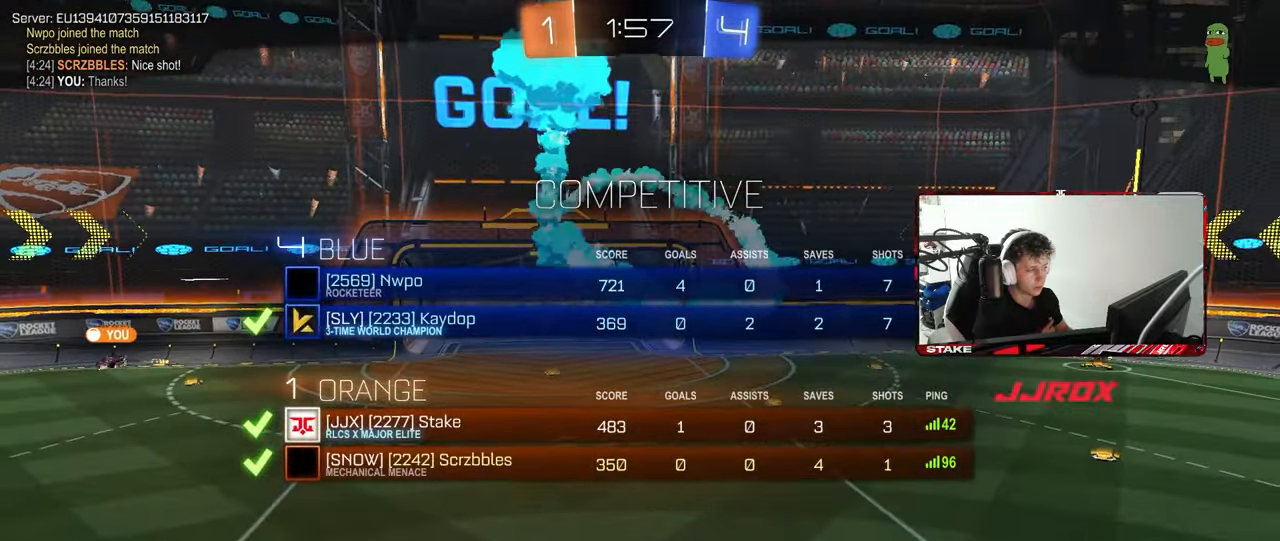
{"keys": ["tab"], "mouse": [], "mouse_move": "still", "events": []}